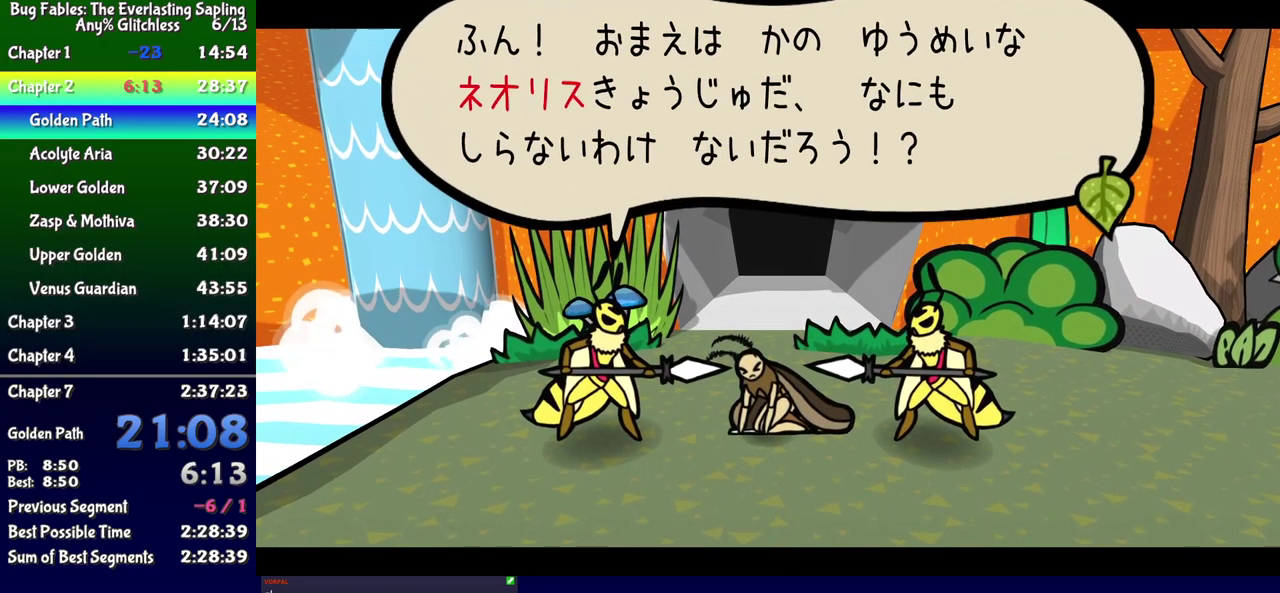
Gameplay with a controller (Xbox layout); each line is a JSON object with the inputs held at the frame after it. "events" lists button and stick changes between this image and that frame as [ms after this image, input, new state], when the widget could be followed in between. Not read: L1 L2 L3 R1 R2 R3 left_stick.
{"buttons": ["B"], "events": []}
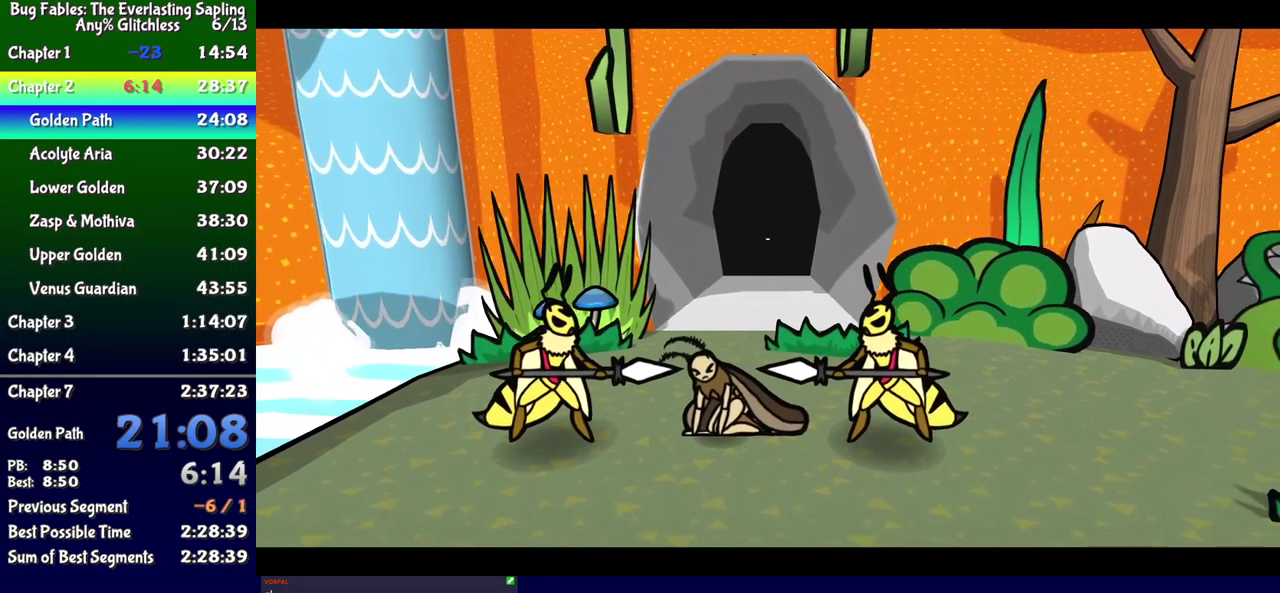
{"buttons": ["B"], "events": []}
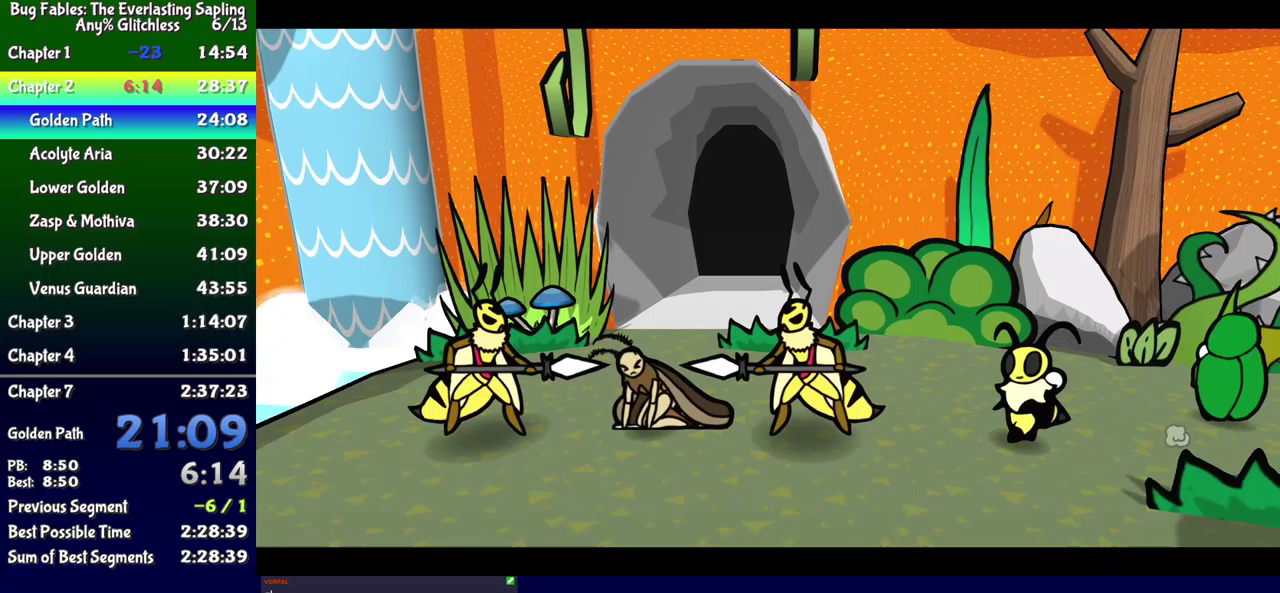
{"buttons": ["B"], "events": []}
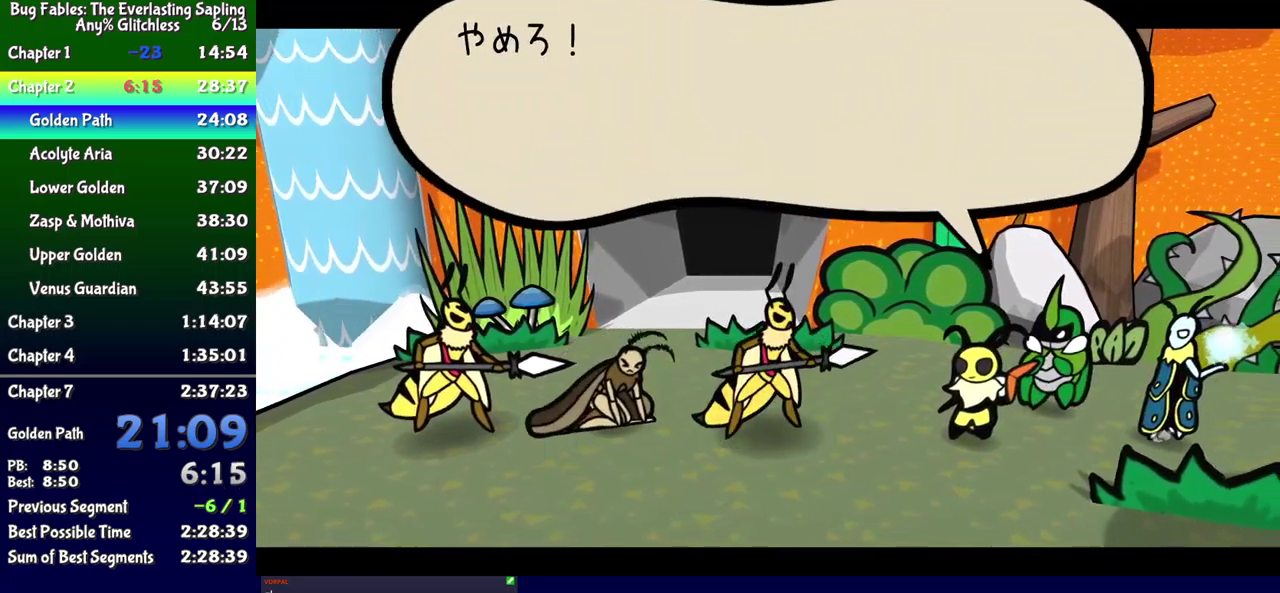
{"buttons": ["B"], "events": []}
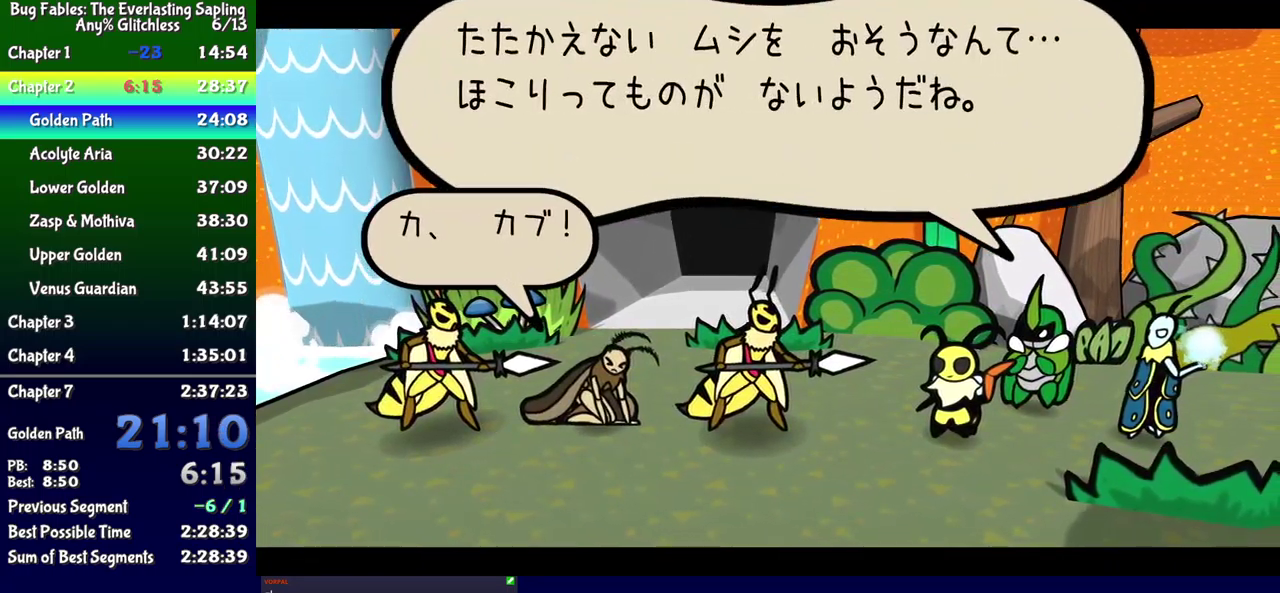
{"buttons": ["B"], "events": []}
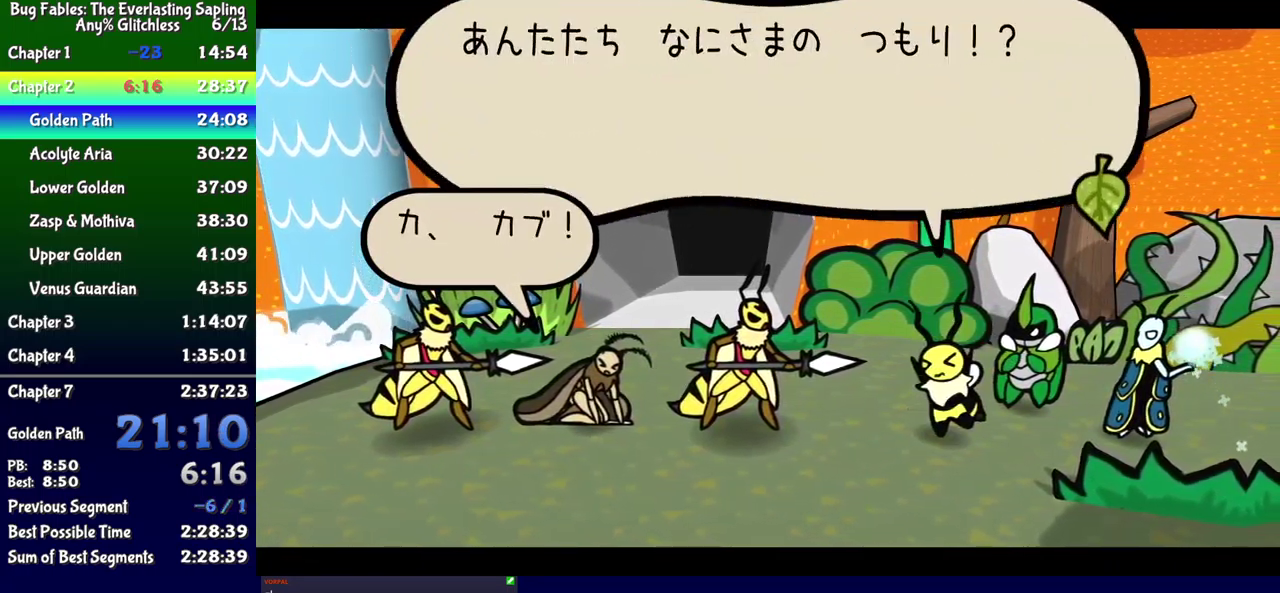
{"buttons": ["B"], "events": []}
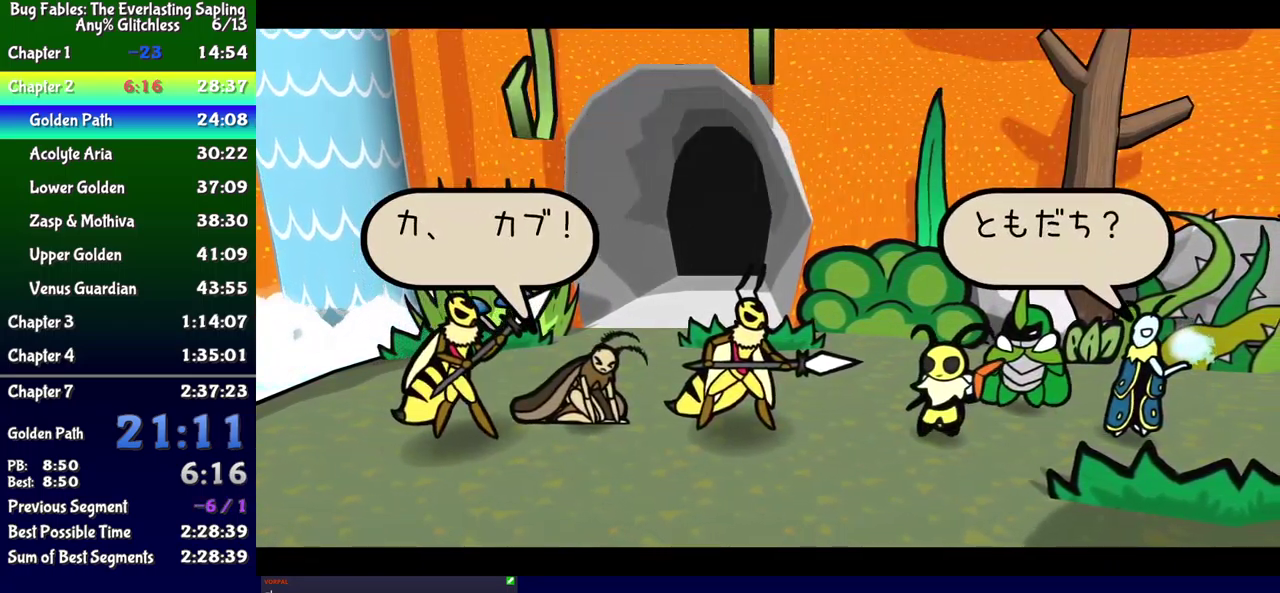
{"buttons": ["B"], "events": []}
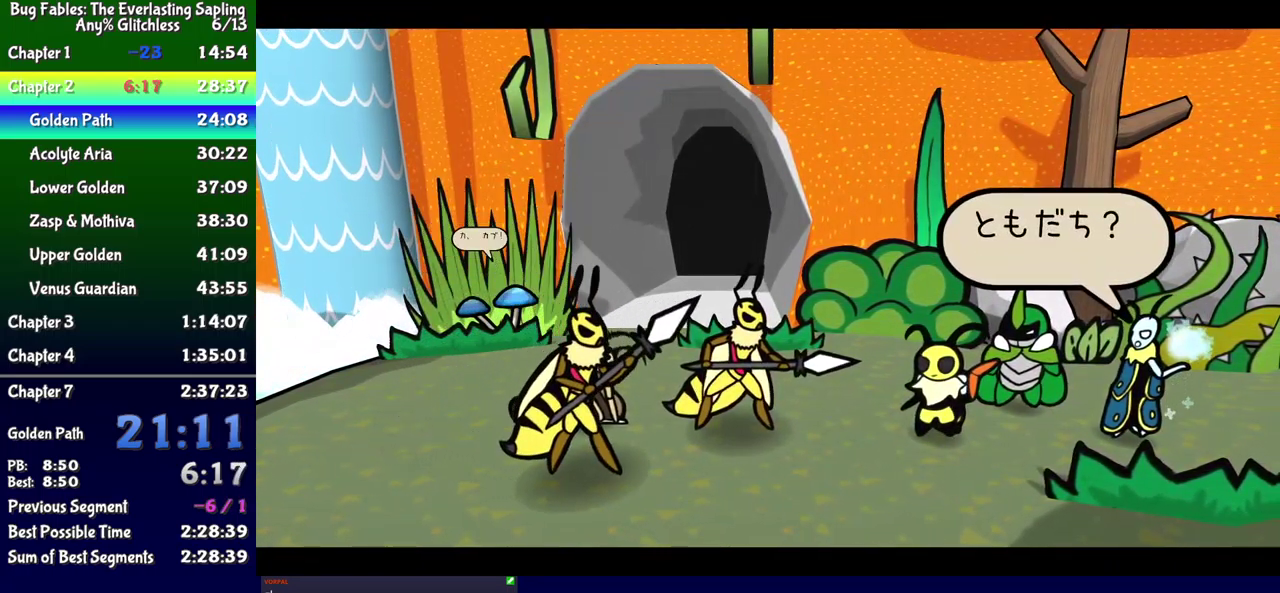
{"buttons": ["B"], "events": []}
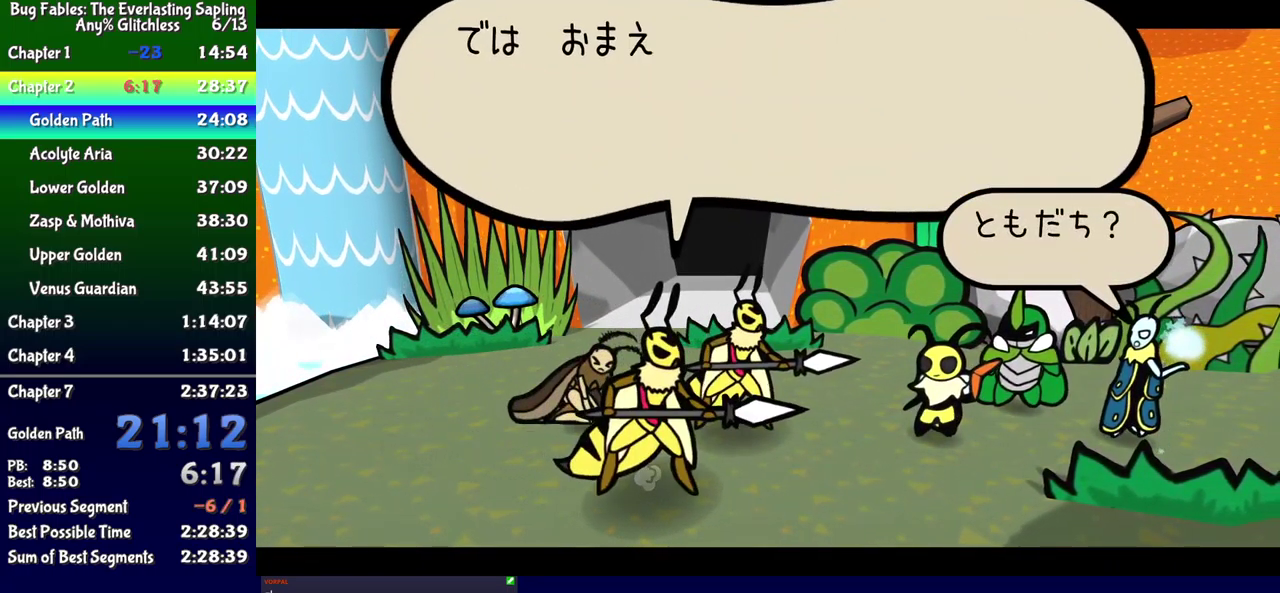
{"buttons": ["B"], "events": []}
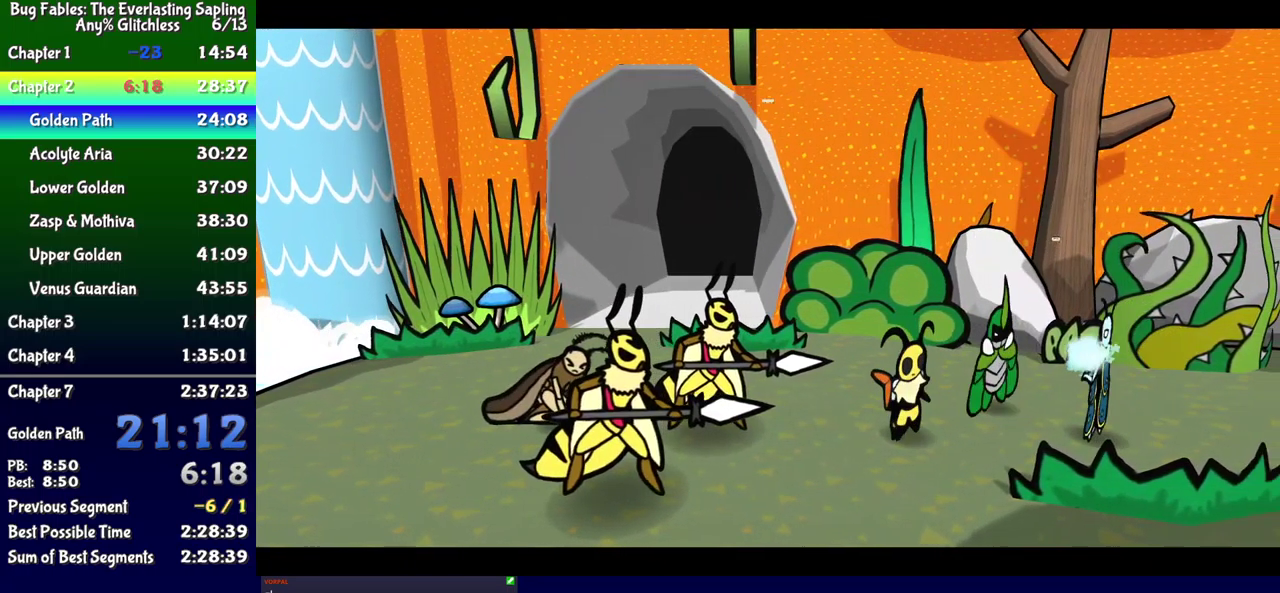
{"buttons": ["B"], "events": []}
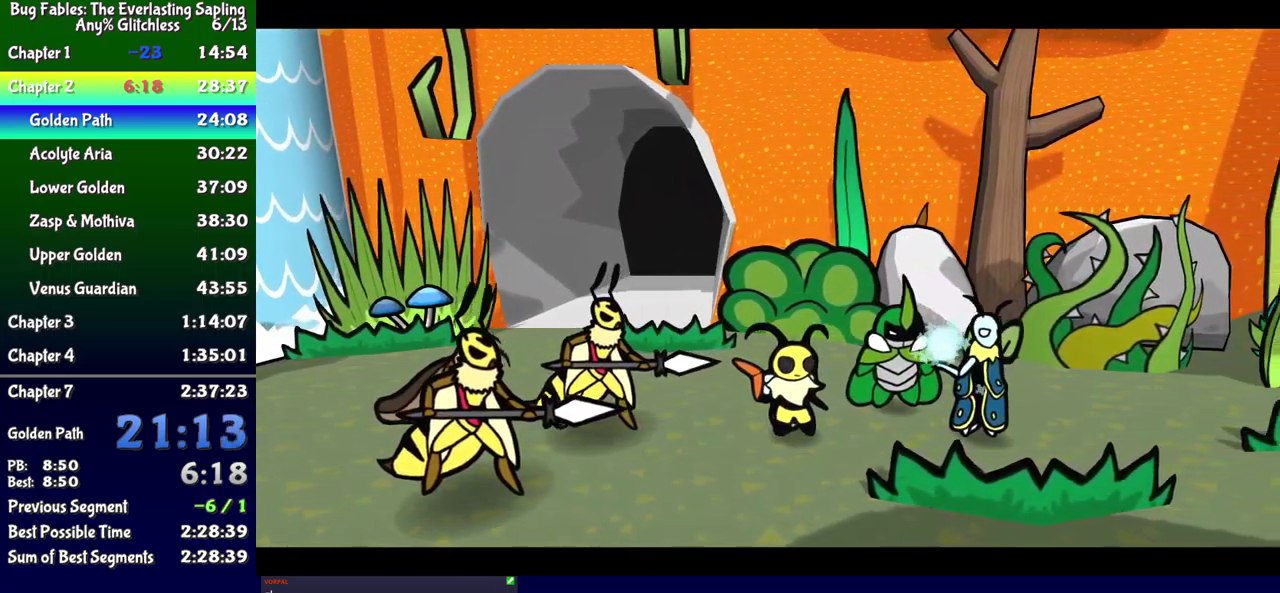
{"buttons": ["B"], "events": []}
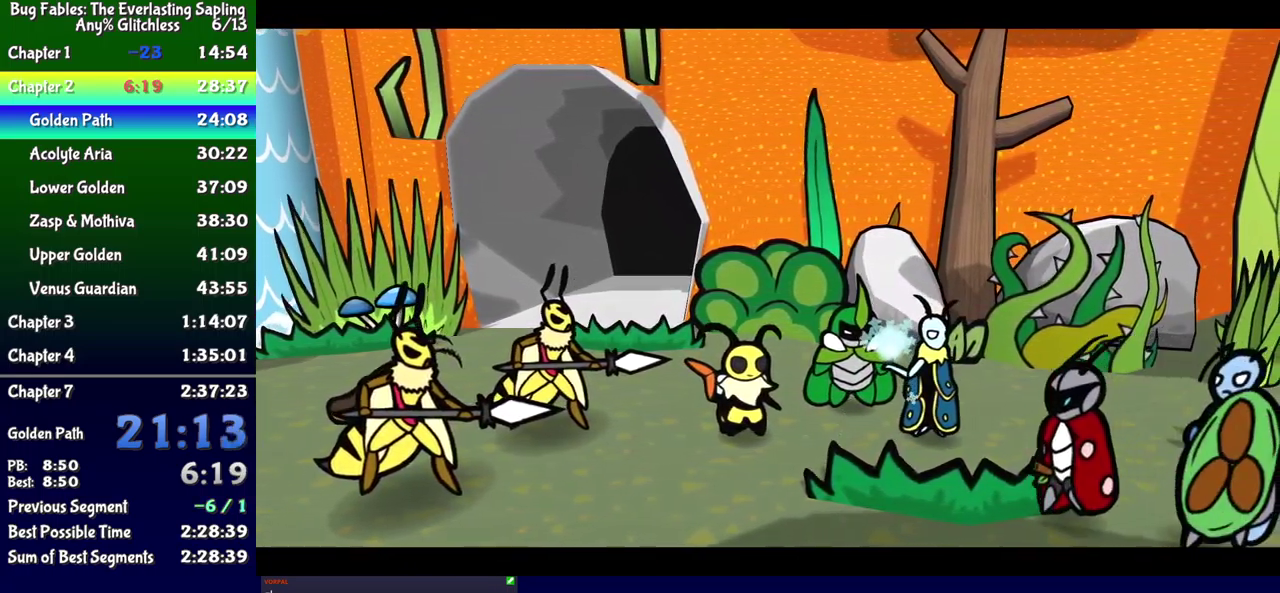
{"buttons": ["B"], "events": []}
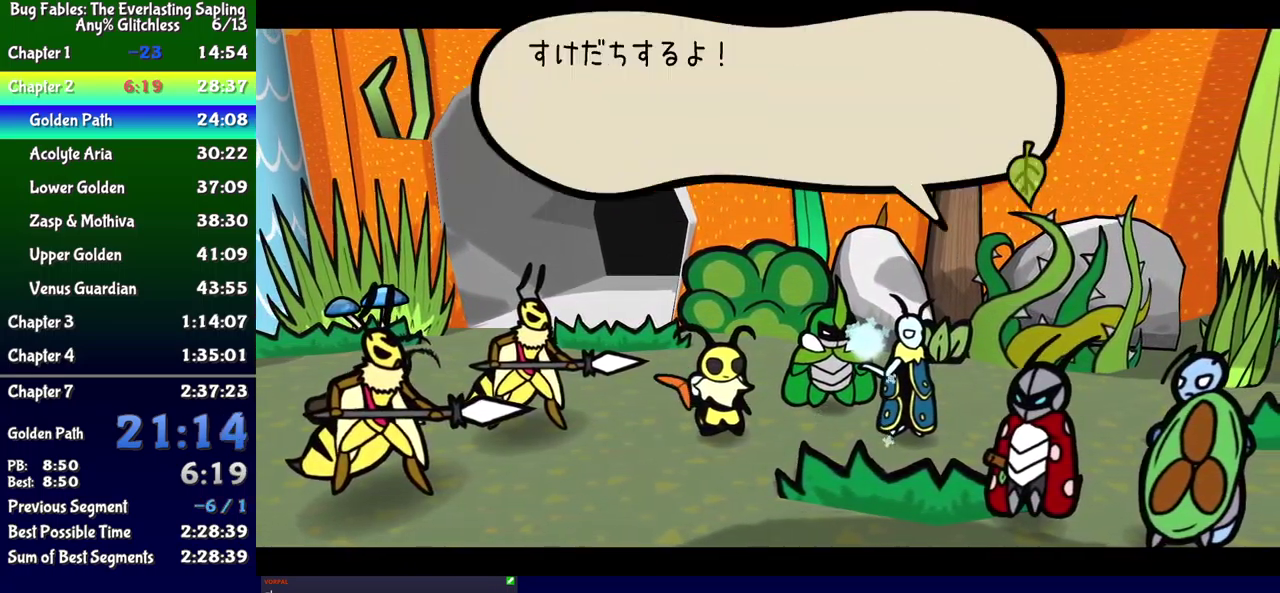
{"buttons": ["B"], "events": []}
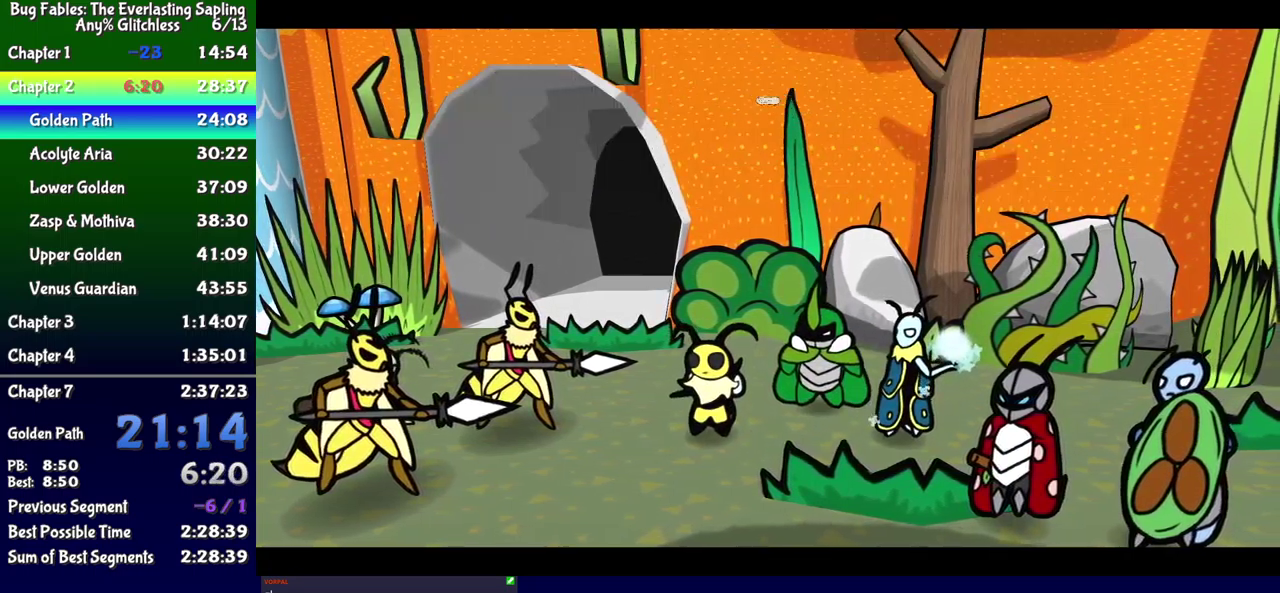
{"buttons": ["B"], "events": []}
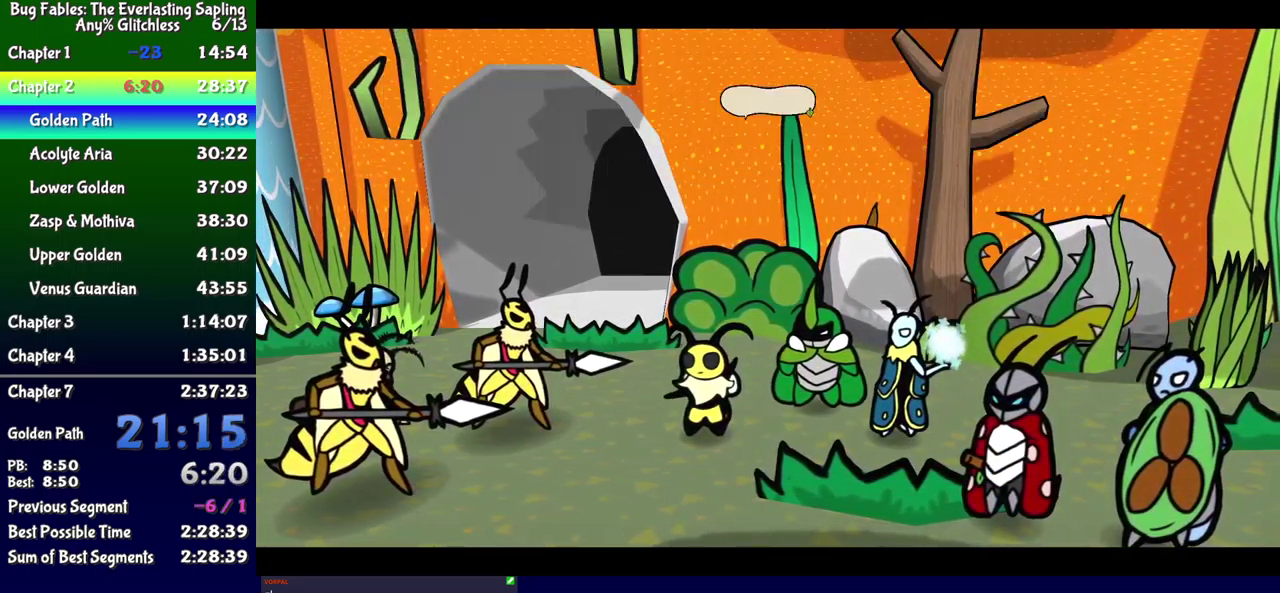
{"buttons": ["B"], "events": []}
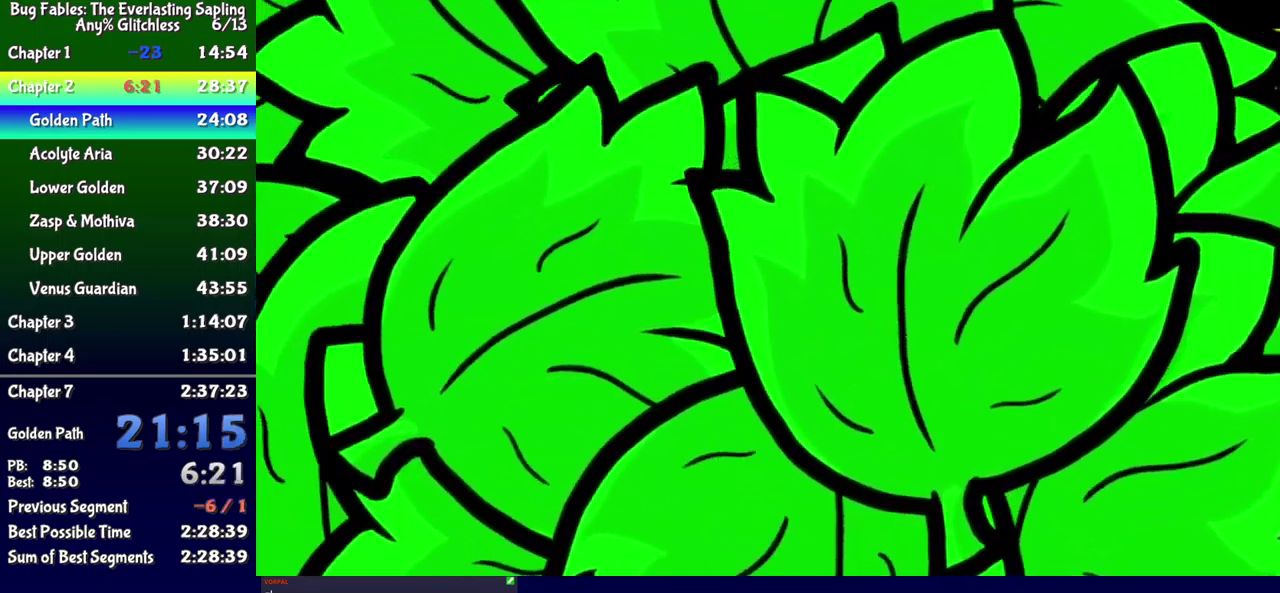
{"buttons": ["B"], "events": []}
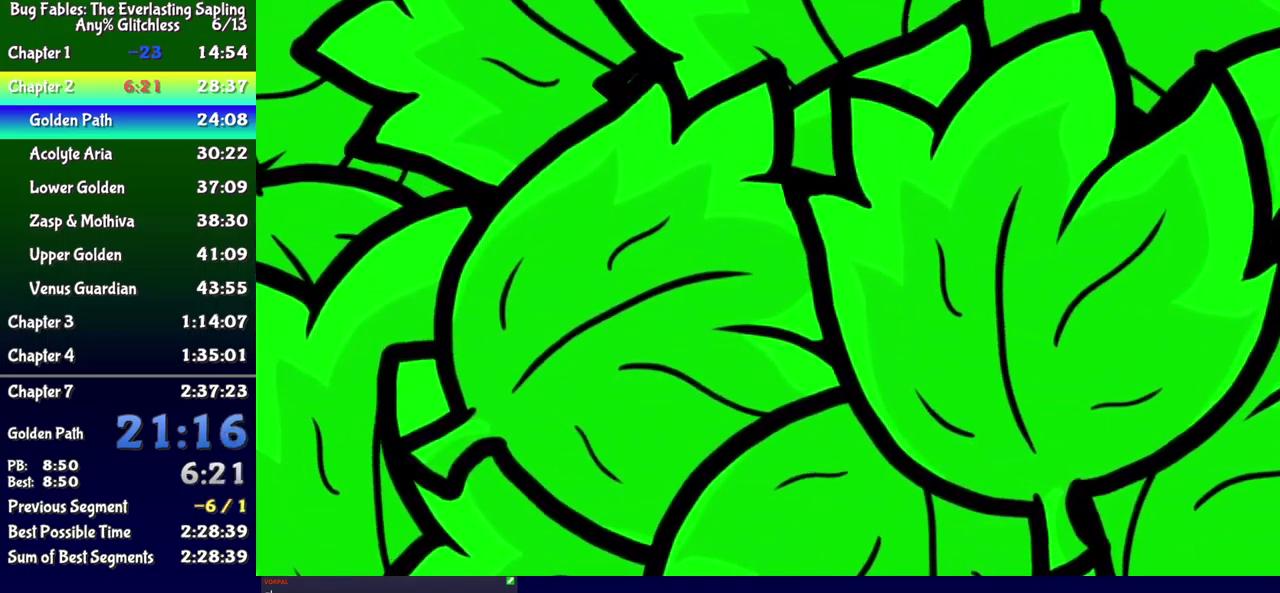
{"buttons": [], "events": [[167, "B", "up"]]}
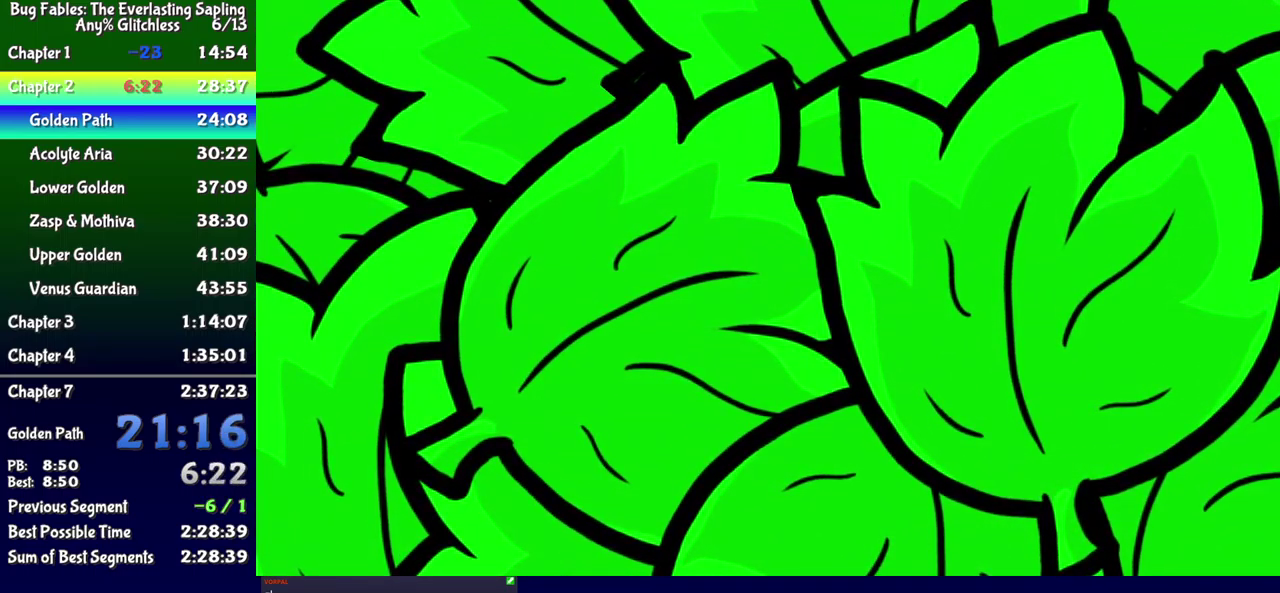
{"buttons": [], "events": []}
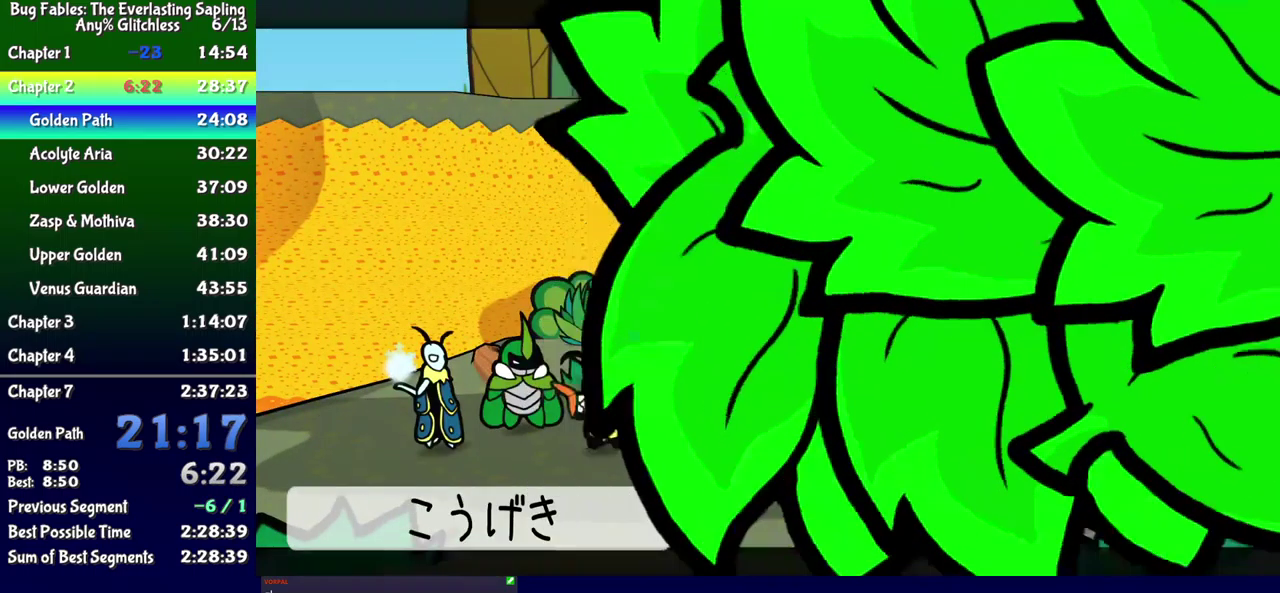
{"buttons": [], "events": [[283, "B", "down"], [333, "B", "up"]]}
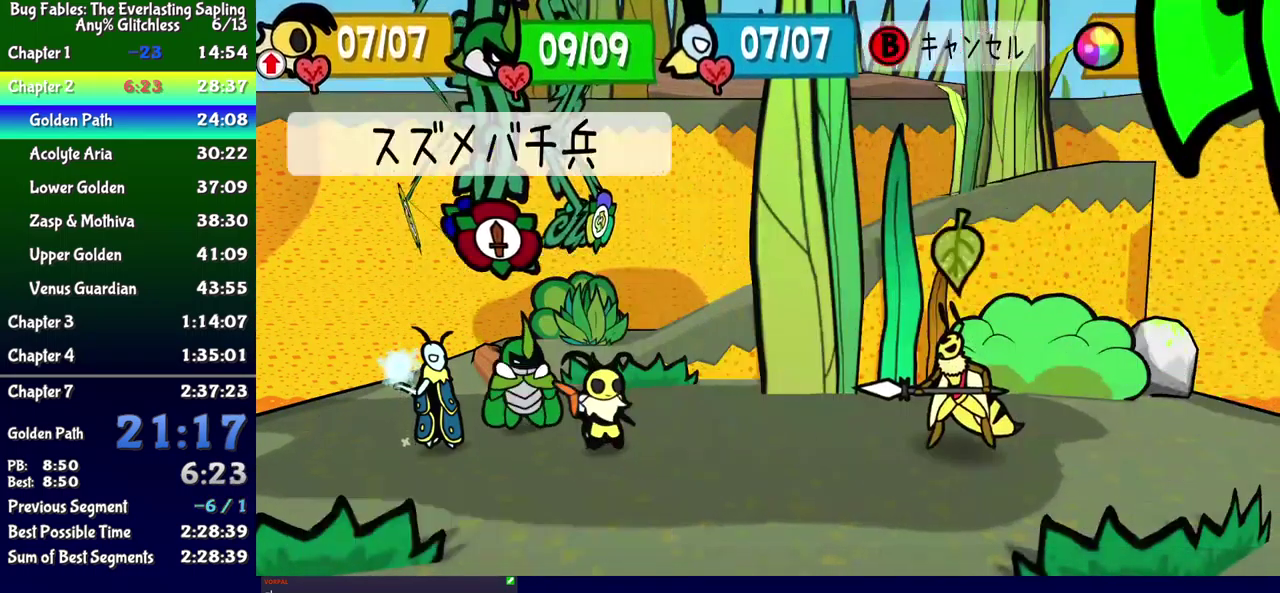
{"buttons": ["DPAD_DOWN"], "events": [[50, "A", "down"], [100, "A", "up"], [133, "DPAD_DOWN", "down"]]}
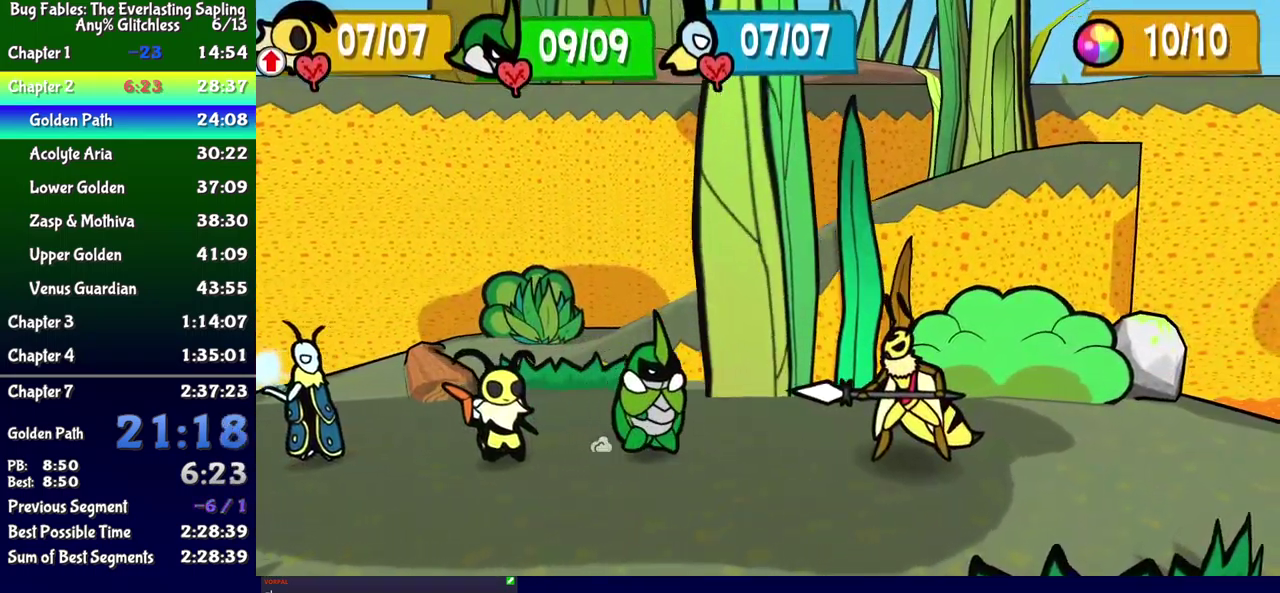
{"buttons": ["DPAD_DOWN"], "events": []}
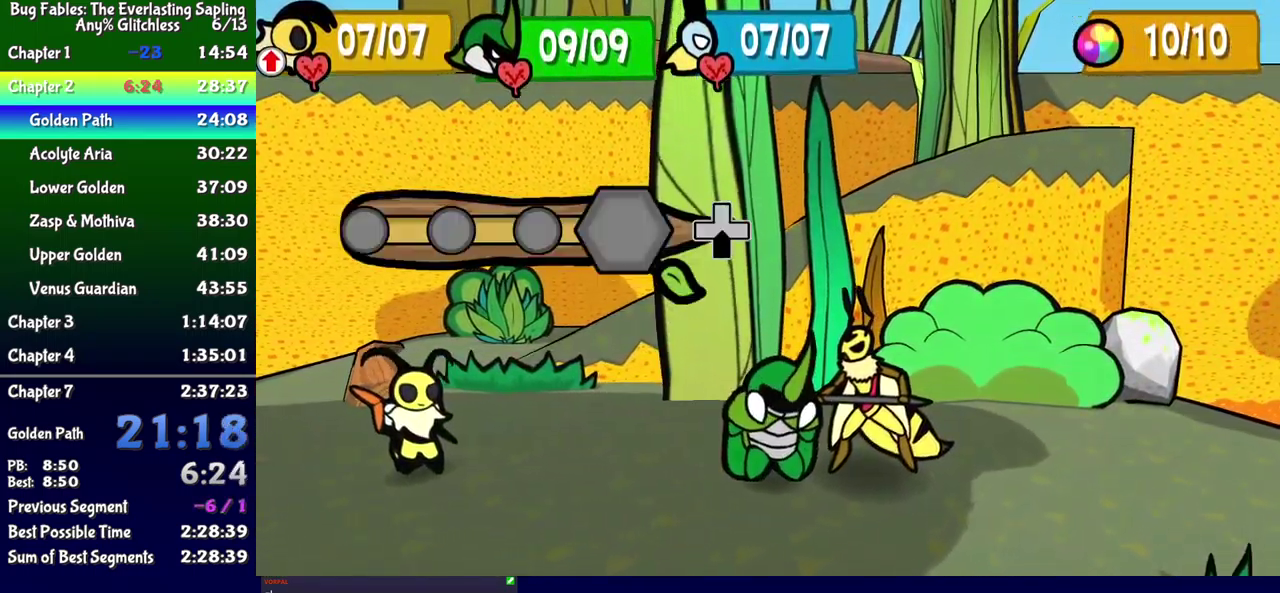
{"buttons": ["DPAD_DOWN"], "events": []}
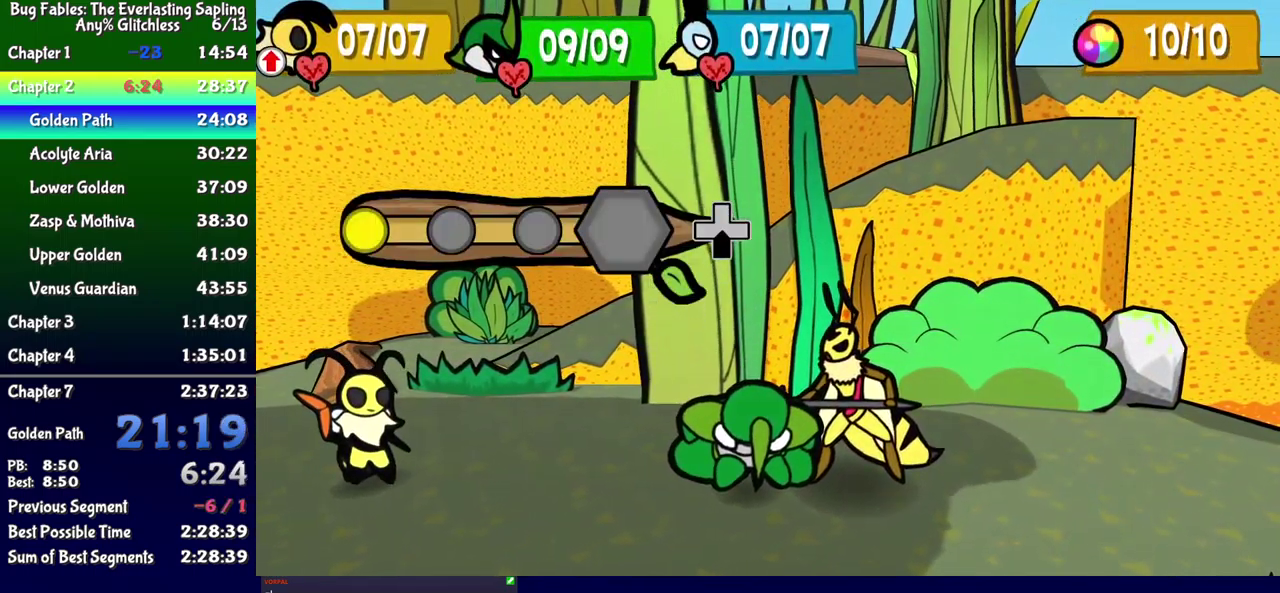
{"buttons": ["DPAD_DOWN"], "events": []}
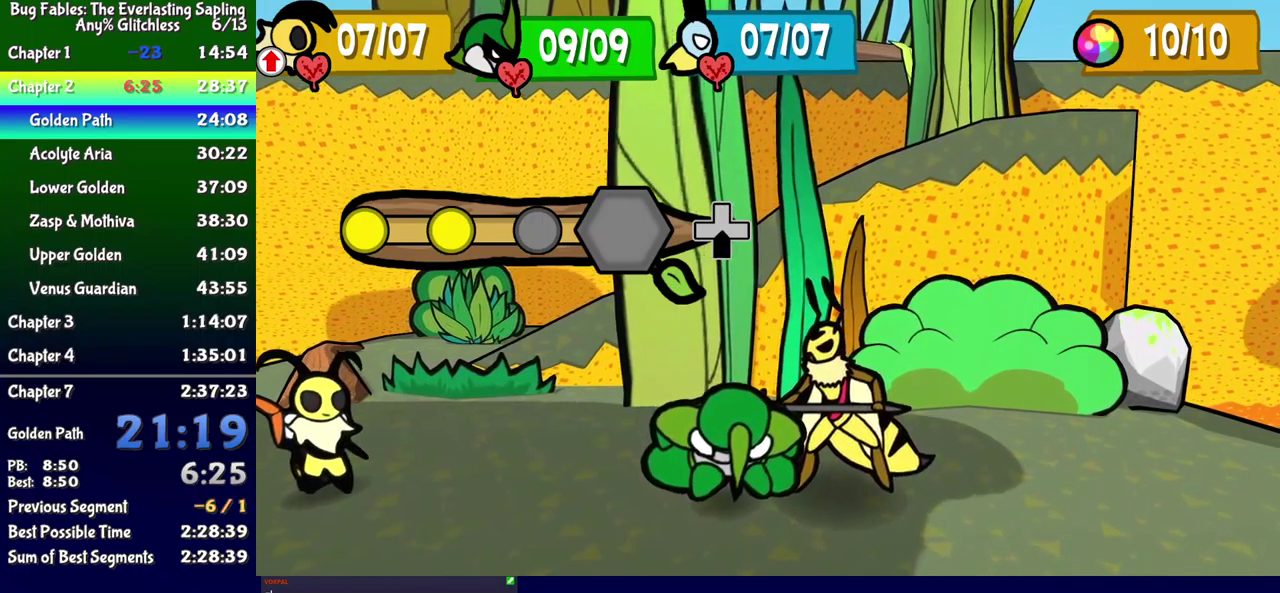
{"buttons": [], "events": [[500, "DPAD_DOWN", "up"]]}
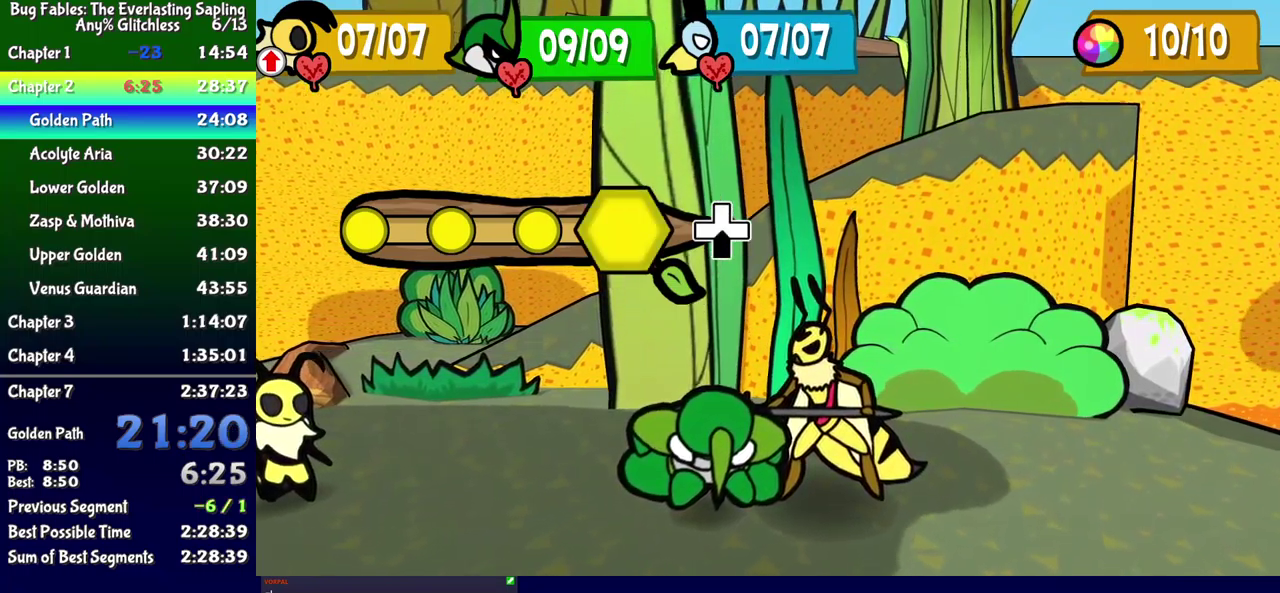
{"buttons": [], "events": []}
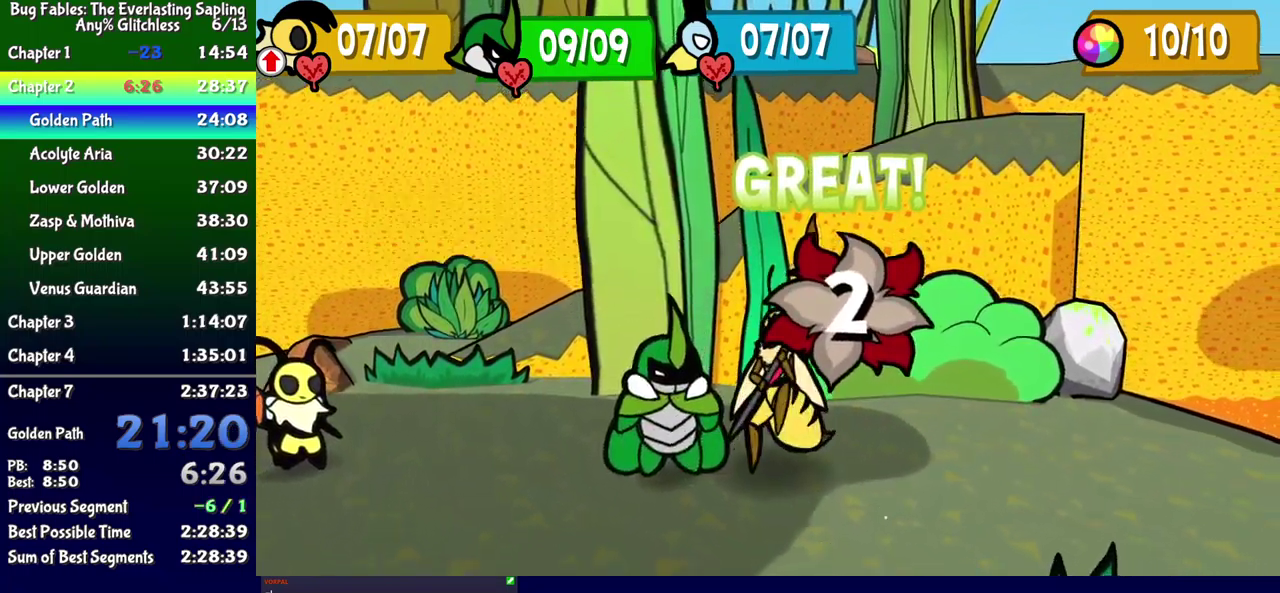
{"buttons": [], "events": []}
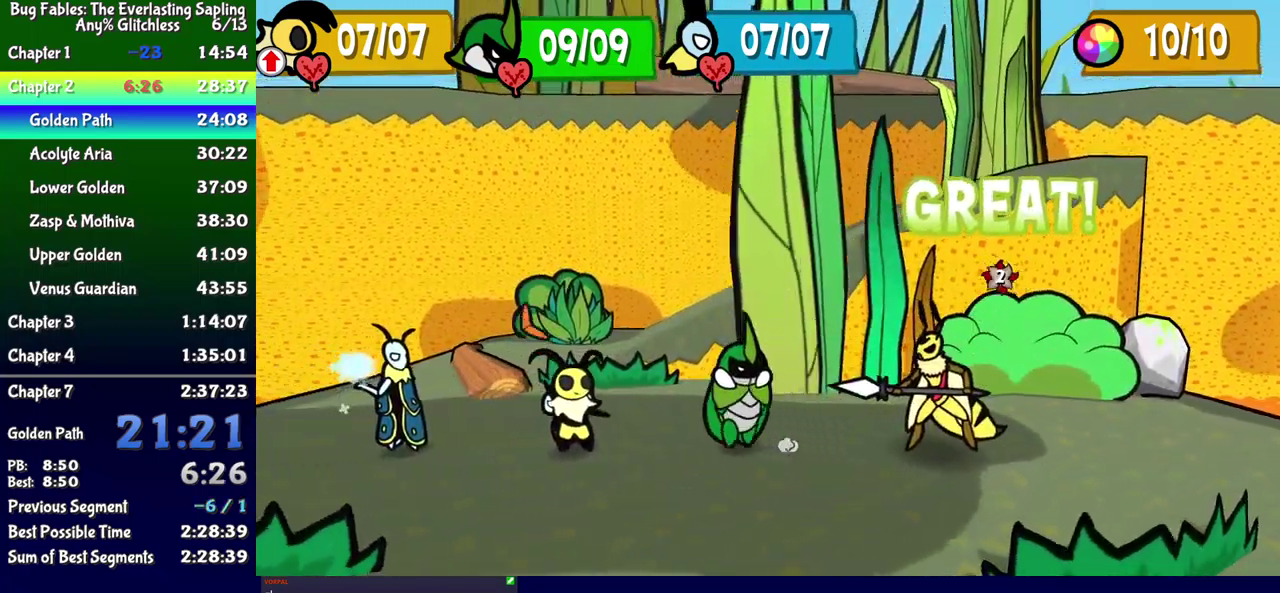
{"buttons": [], "events": []}
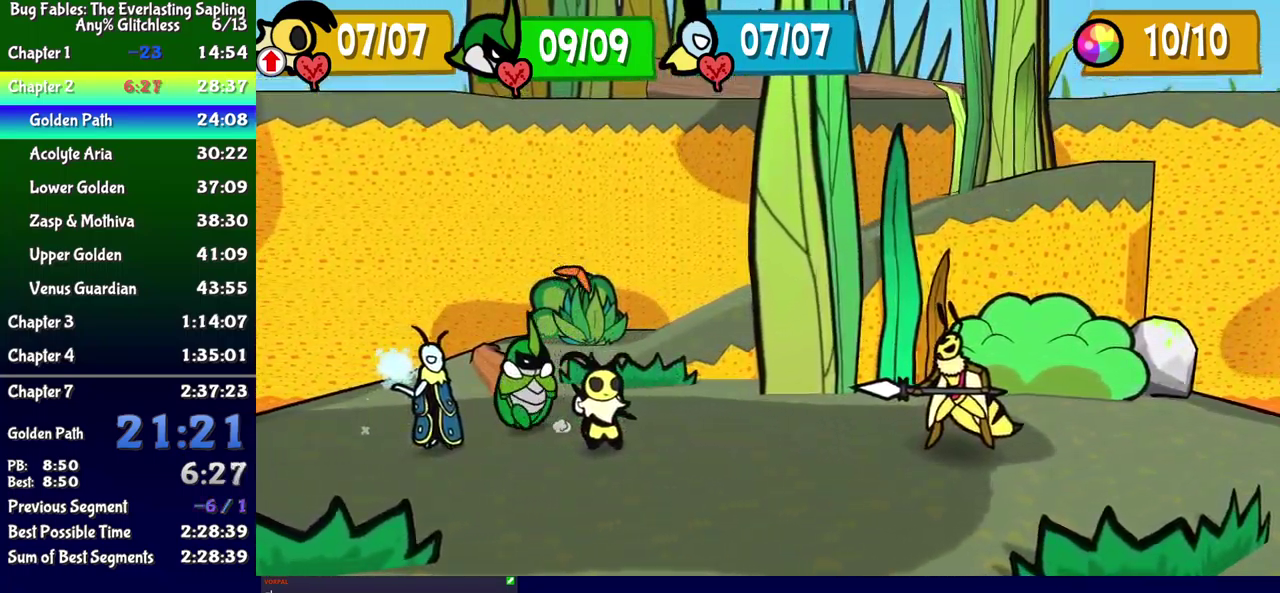
{"buttons": ["DPAD_LEFT"], "events": [[484, "DPAD_LEFT", "down"]]}
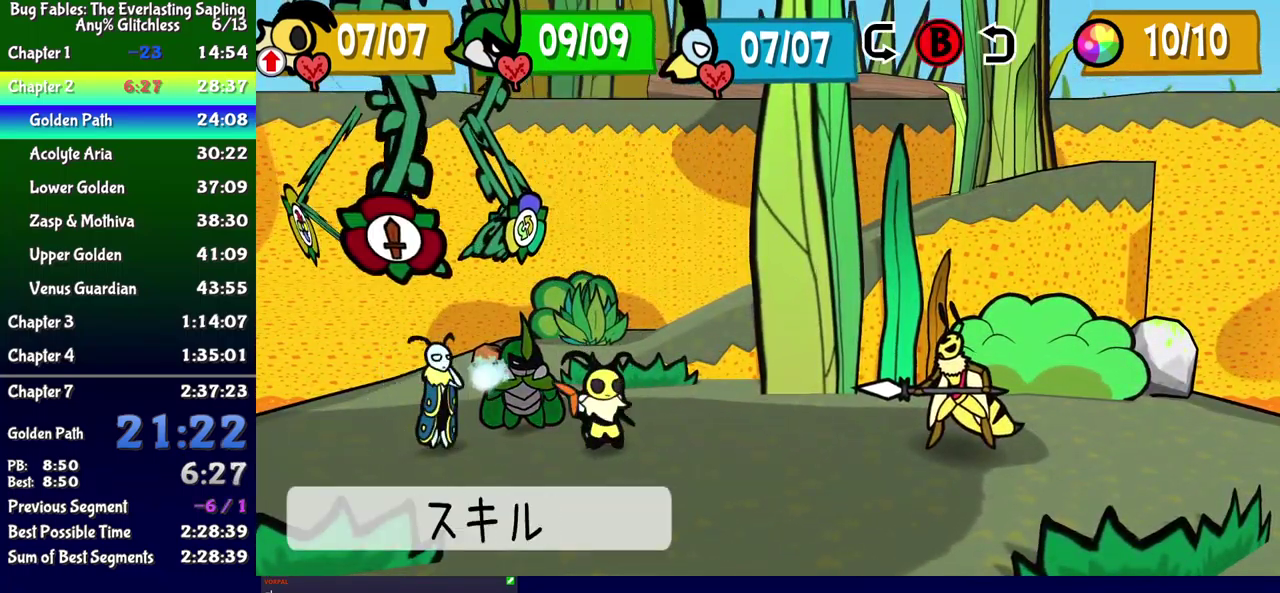
{"buttons": [], "events": [[67, "DPAD_LEFT", "up"], [217, "A", "down"], [284, "A", "up"], [350, "A", "down"], [400, "A", "up"]]}